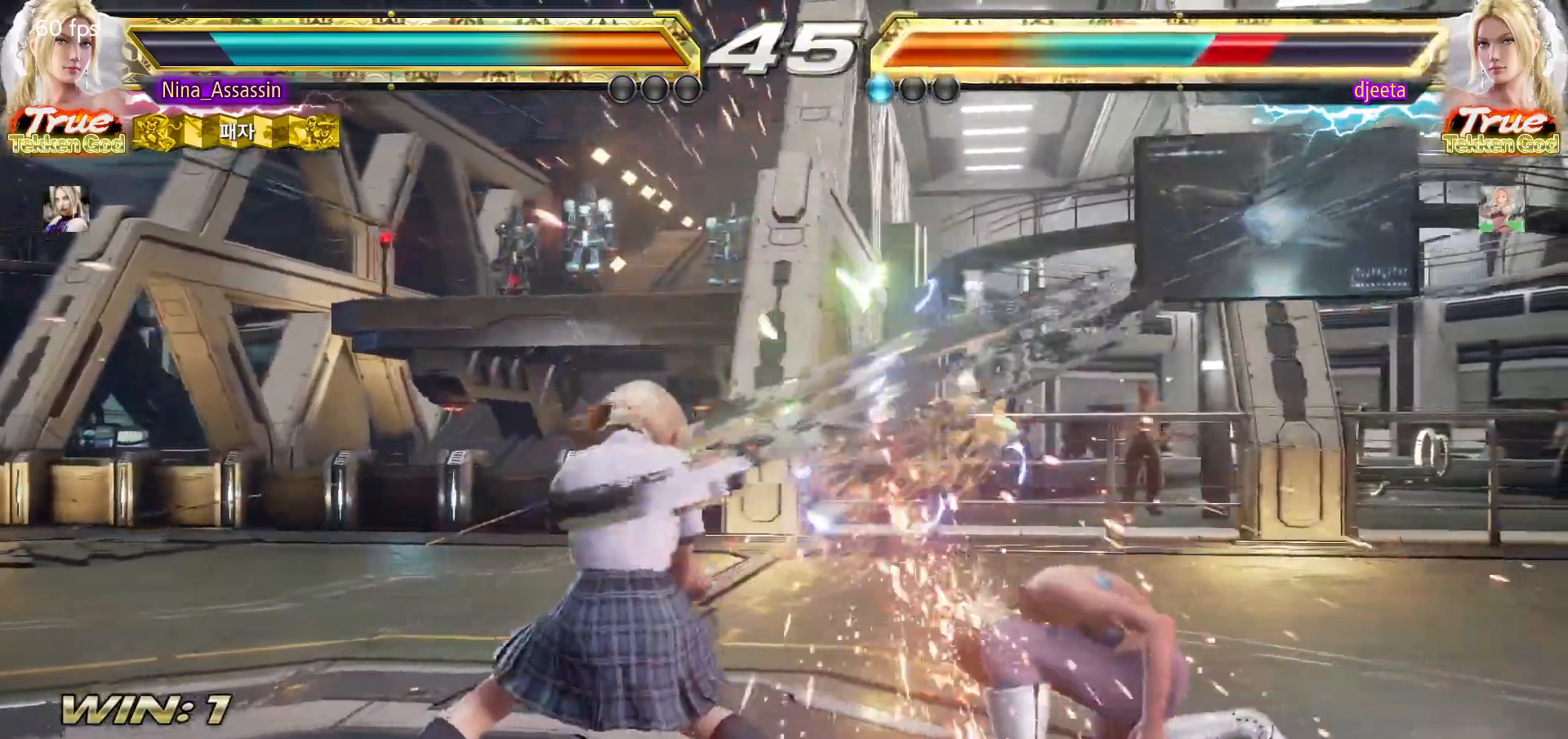
Gameplay with a controller (arcade stick); each line is a JSON object with the inputs held at the frame after it. "events" lists button and stick changes between this image and that frame as [ms after this image, input, new state], when the widget could be followed in between. Not read: L3 R3.
{"buttons": [], "left_stick": "center", "events": [[267, "left_stick", "down-right"], [283, "SQUARE", "down"], [350, "SQUARE", "up"], [417, "left_stick", "center"], [433, "TRIANGLE", "down"], [500, "TRIANGLE", "up"]]}
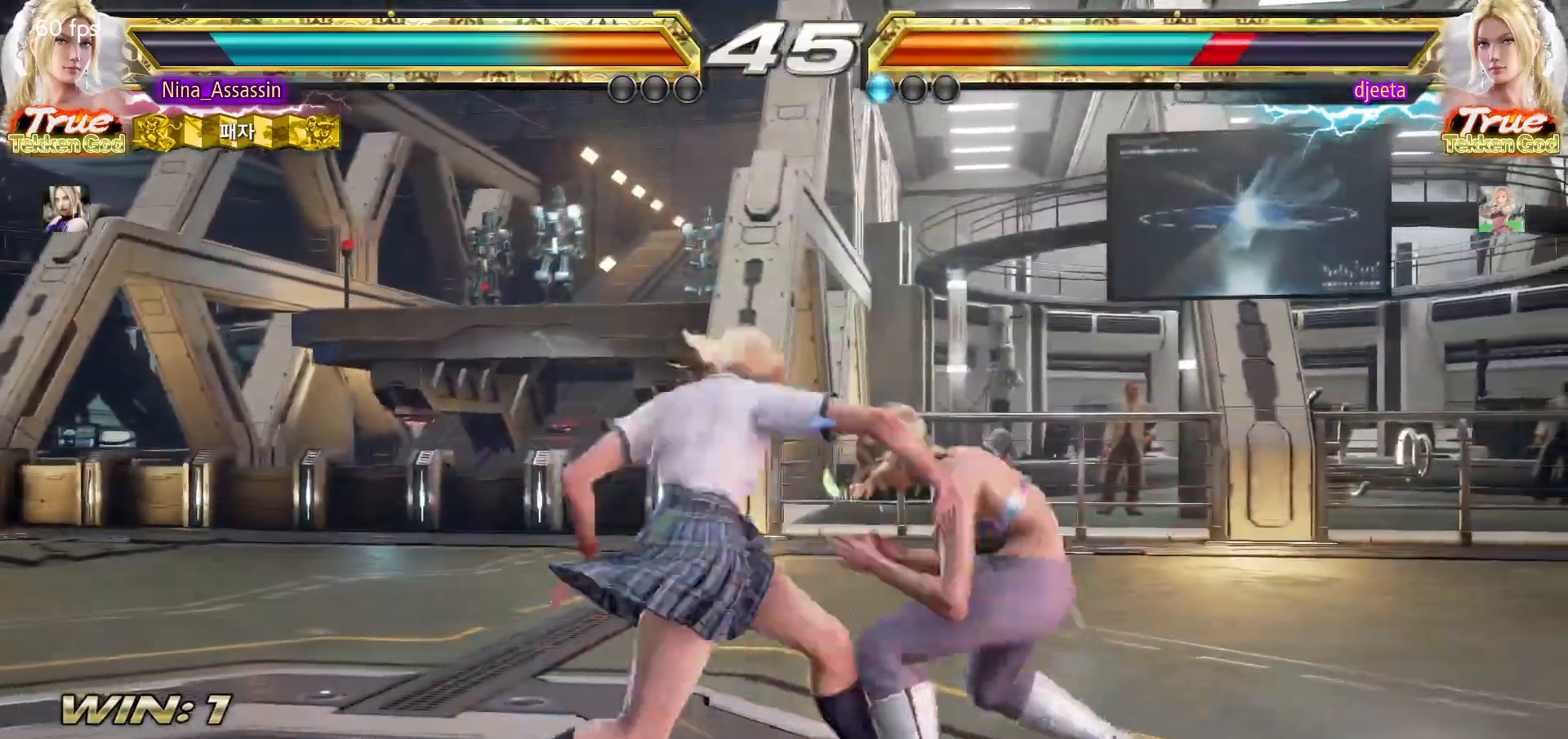
{"buttons": [], "left_stick": "center", "events": [[383, "CIRCLE", "down"], [450, "CIRCLE", "up"]]}
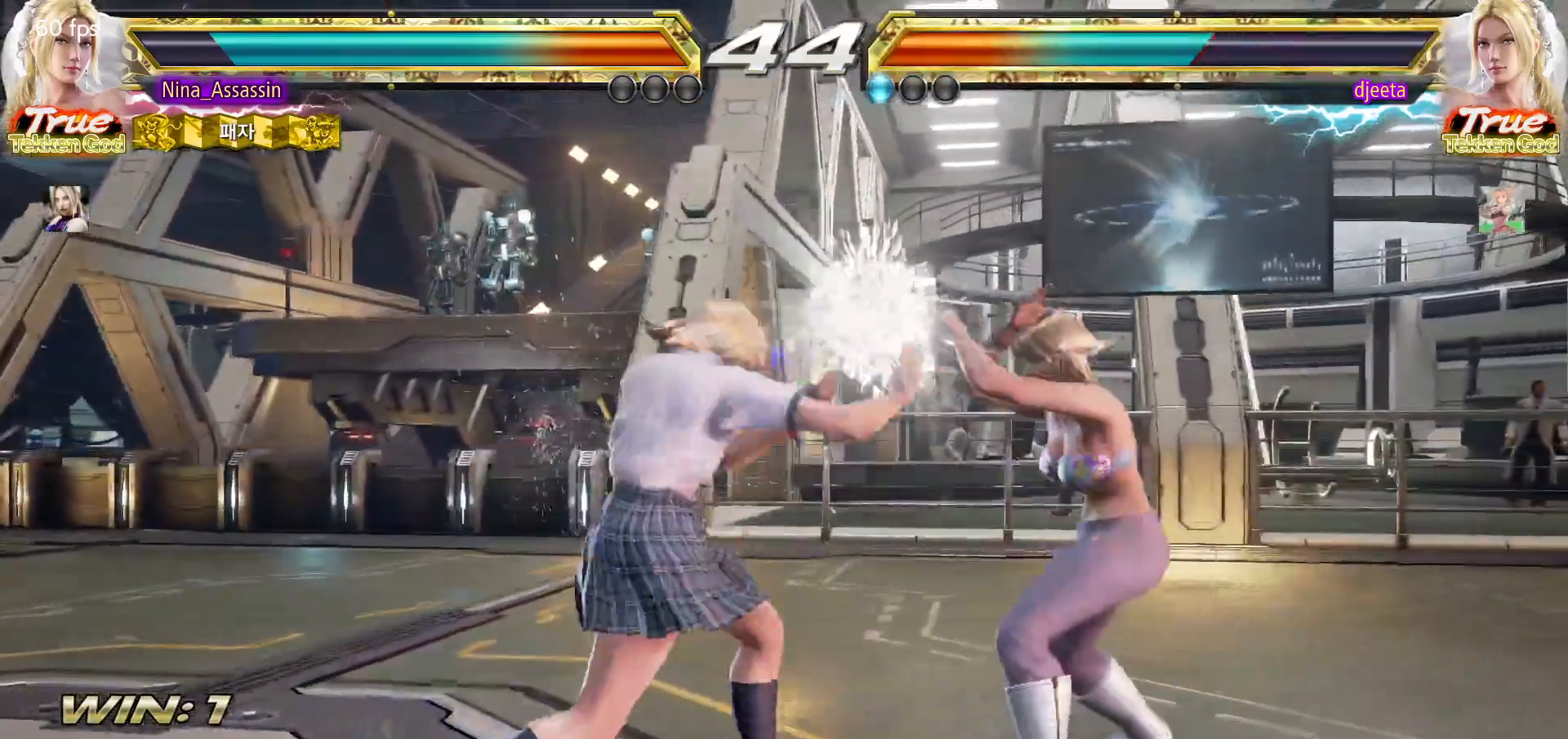
{"buttons": [], "left_stick": "left", "events": [[17, "CIRCLE", "down"], [67, "CIRCLE", "up"], [183, "left_stick", "left"]]}
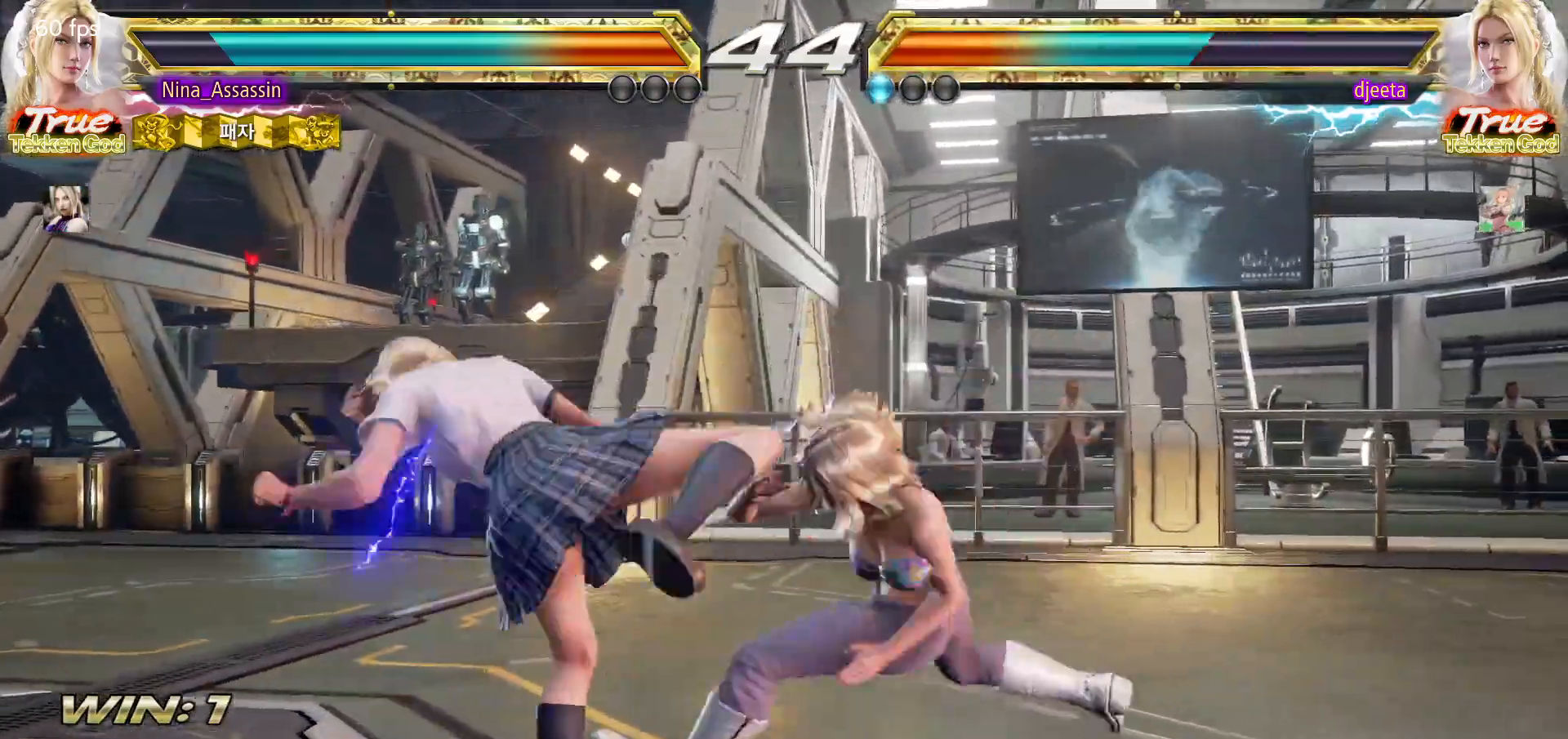
{"buttons": [], "left_stick": "center", "events": [[317, "left_stick", "center"]]}
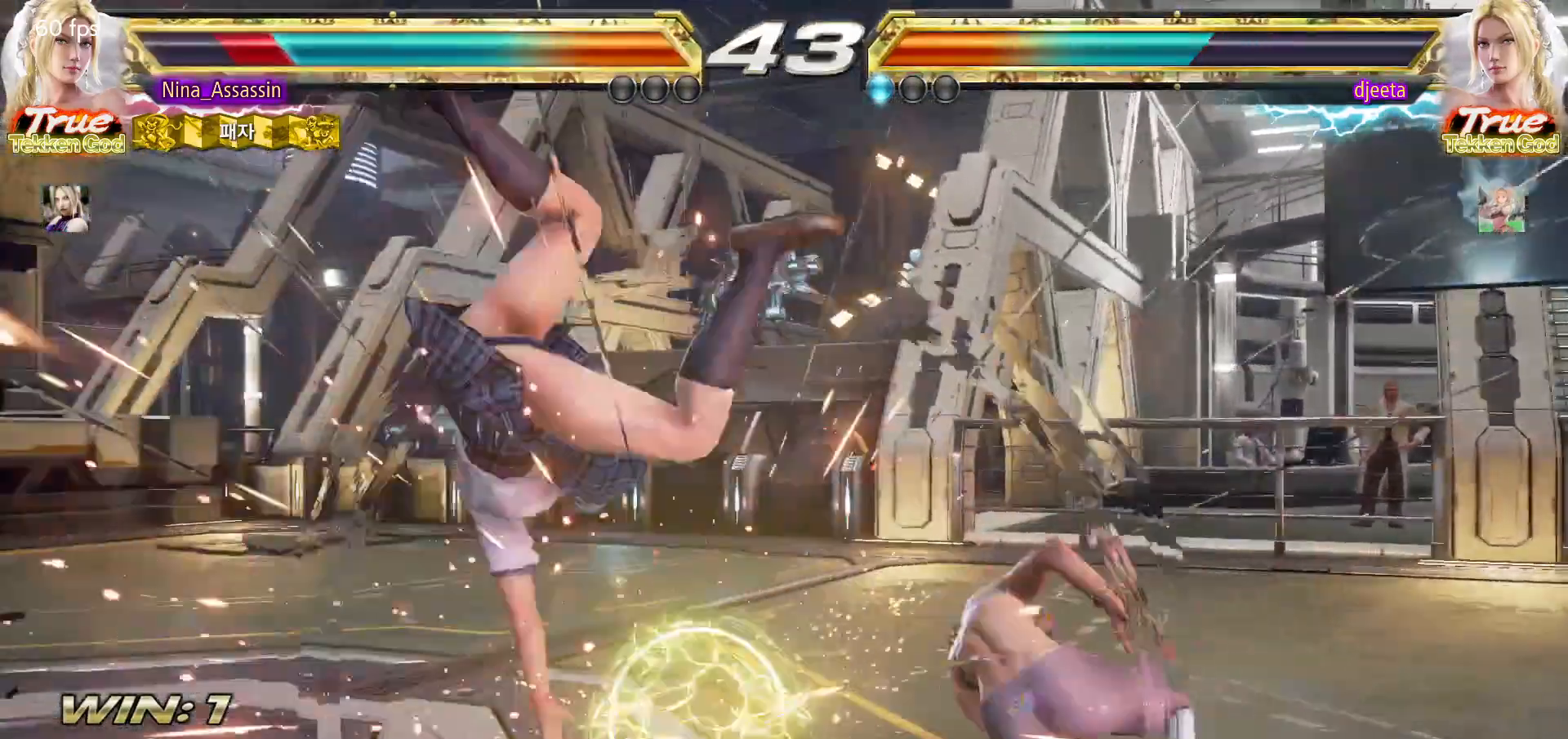
{"buttons": [], "left_stick": "center", "events": []}
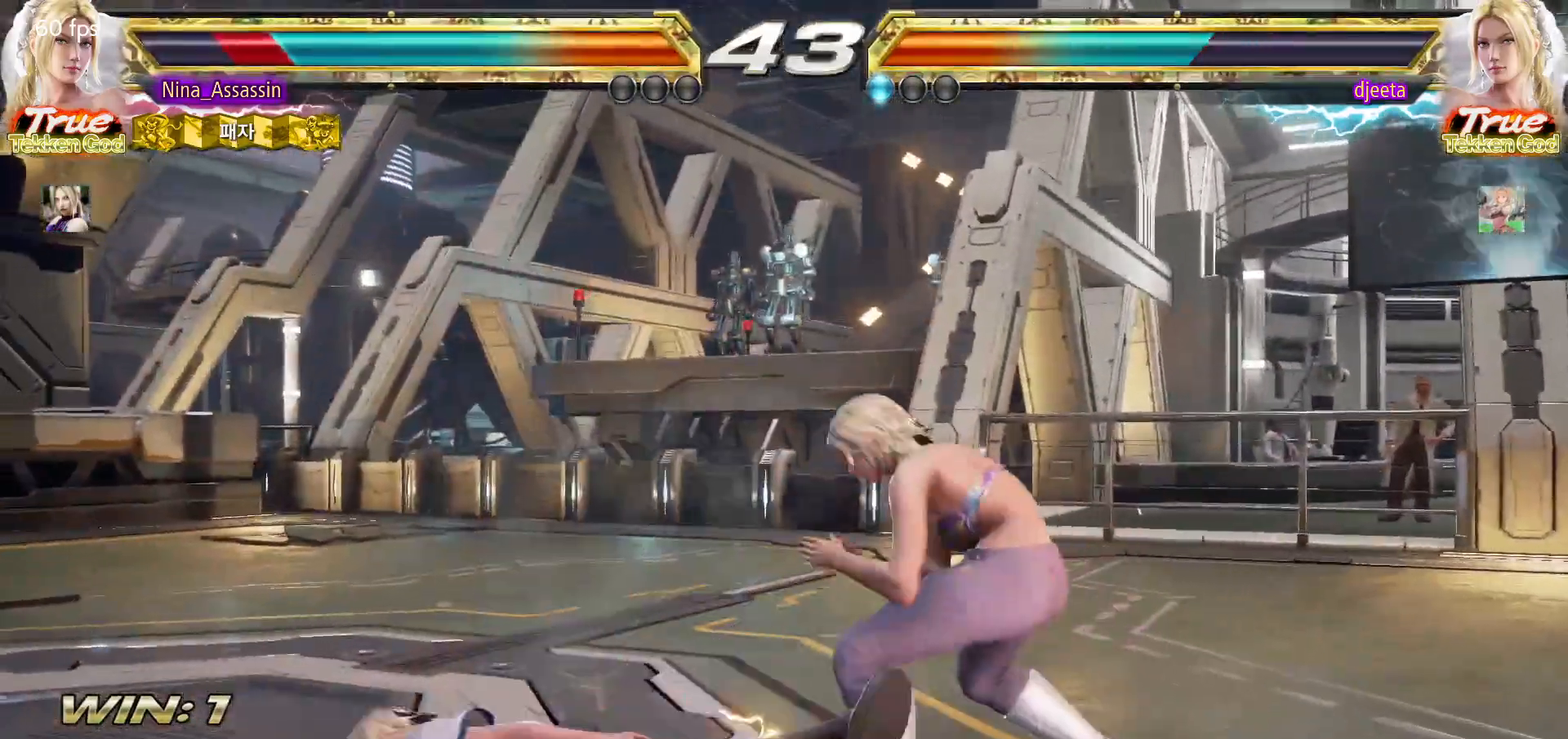
{"buttons": [], "left_stick": "left", "events": [[200, "left_stick", "up"], [317, "left_stick", "center"], [450, "left_stick", "left"]]}
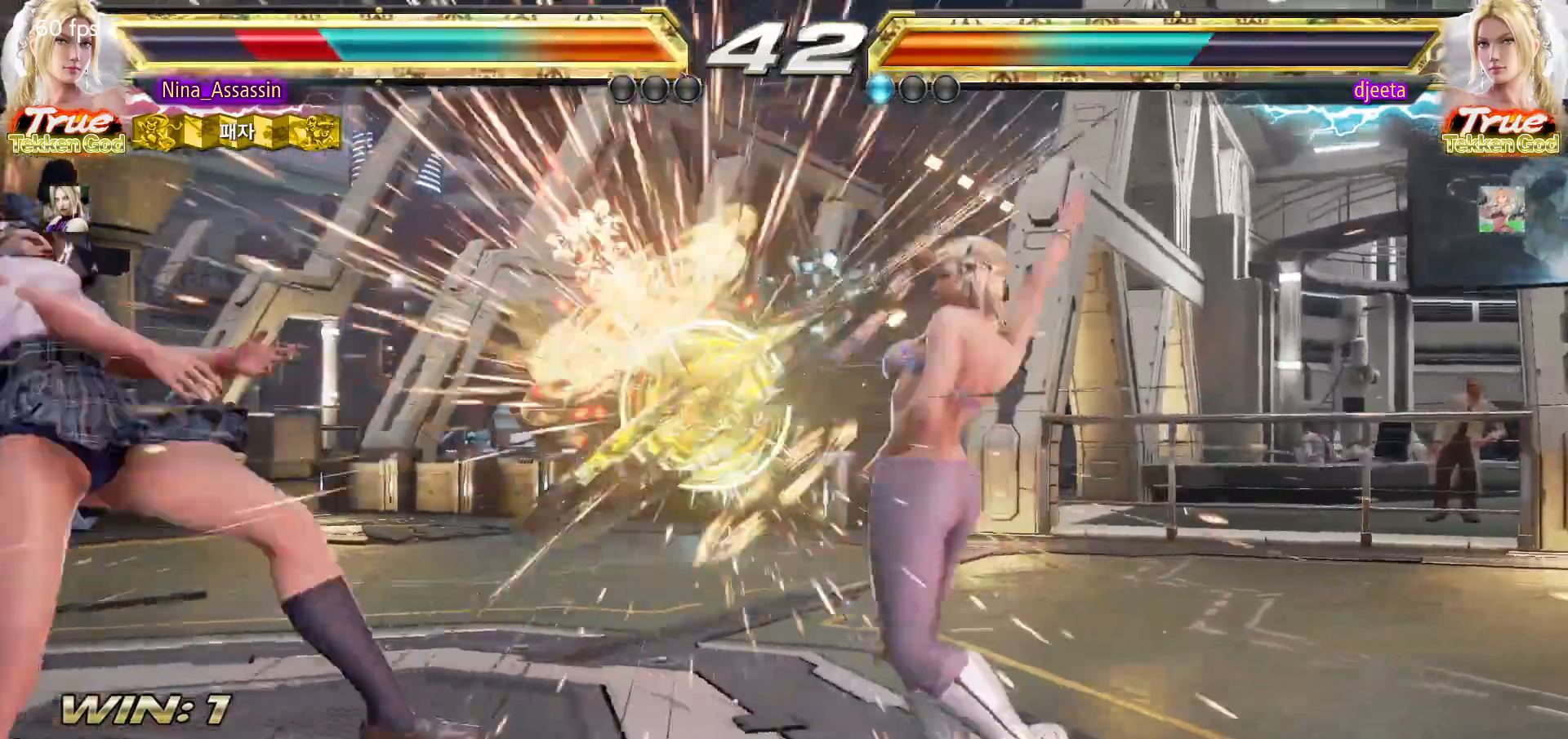
{"buttons": ["CROSS"], "left_stick": "center", "events": [[200, "left_stick", "center"], [367, "CIRCLE", "down"], [450, "CIRCLE", "up"], [450, "CROSS", "down"]]}
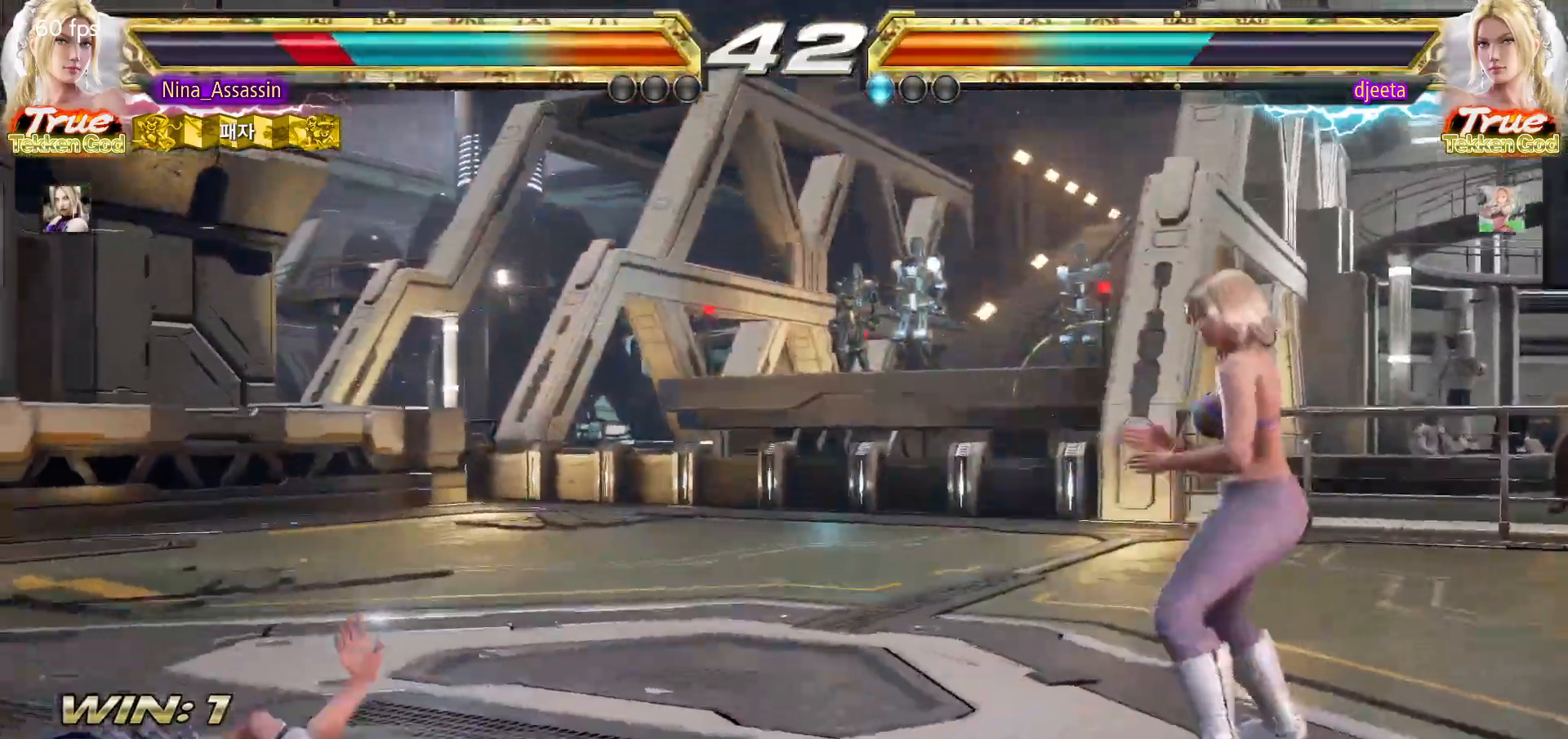
{"buttons": [], "left_stick": "left", "events": [[17, "CROSS", "up"], [33, "CIRCLE", "down"], [100, "CIRCLE", "up"], [117, "CROSS", "down"], [167, "CIRCLE", "down"], [167, "CROSS", "up"], [233, "CROSS", "down"], [267, "CIRCLE", "up"], [300, "CROSS", "up"], [467, "left_stick", "left"]]}
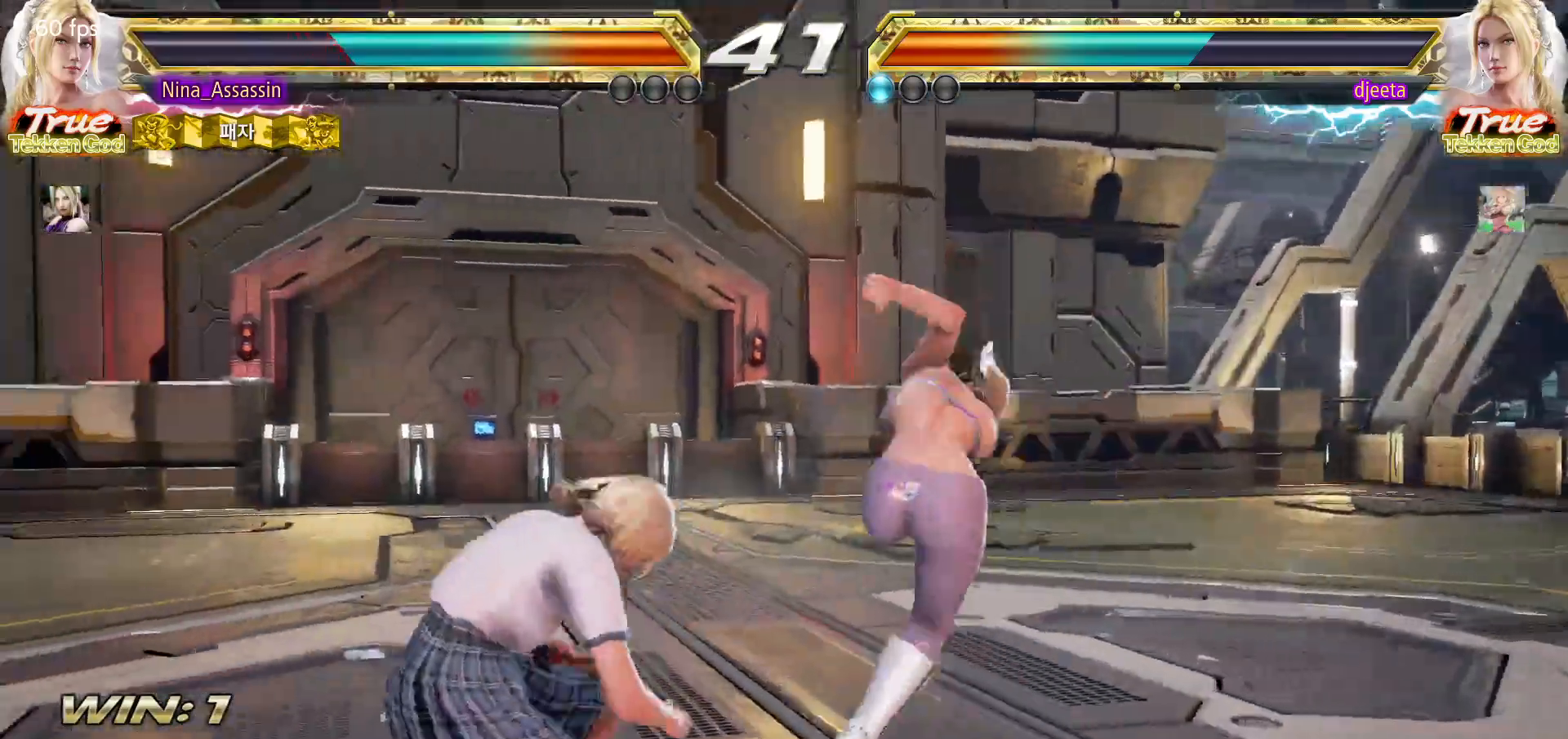
{"buttons": [], "left_stick": "center", "events": [[367, "left_stick", "center"]]}
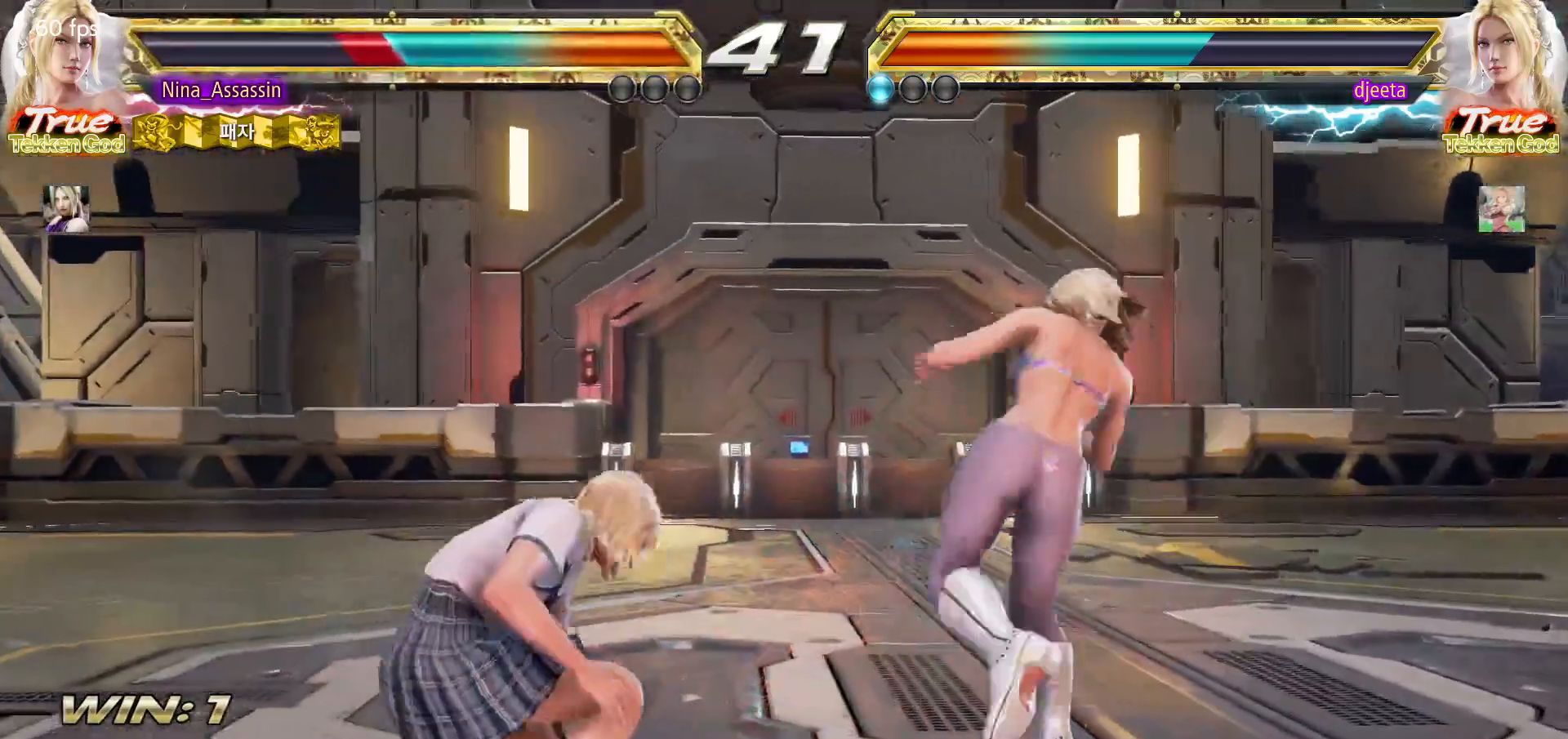
{"buttons": [], "left_stick": "left", "events": [[100, "left_stick", "left"], [167, "left_stick", "center"], [217, "left_stick", "left"]]}
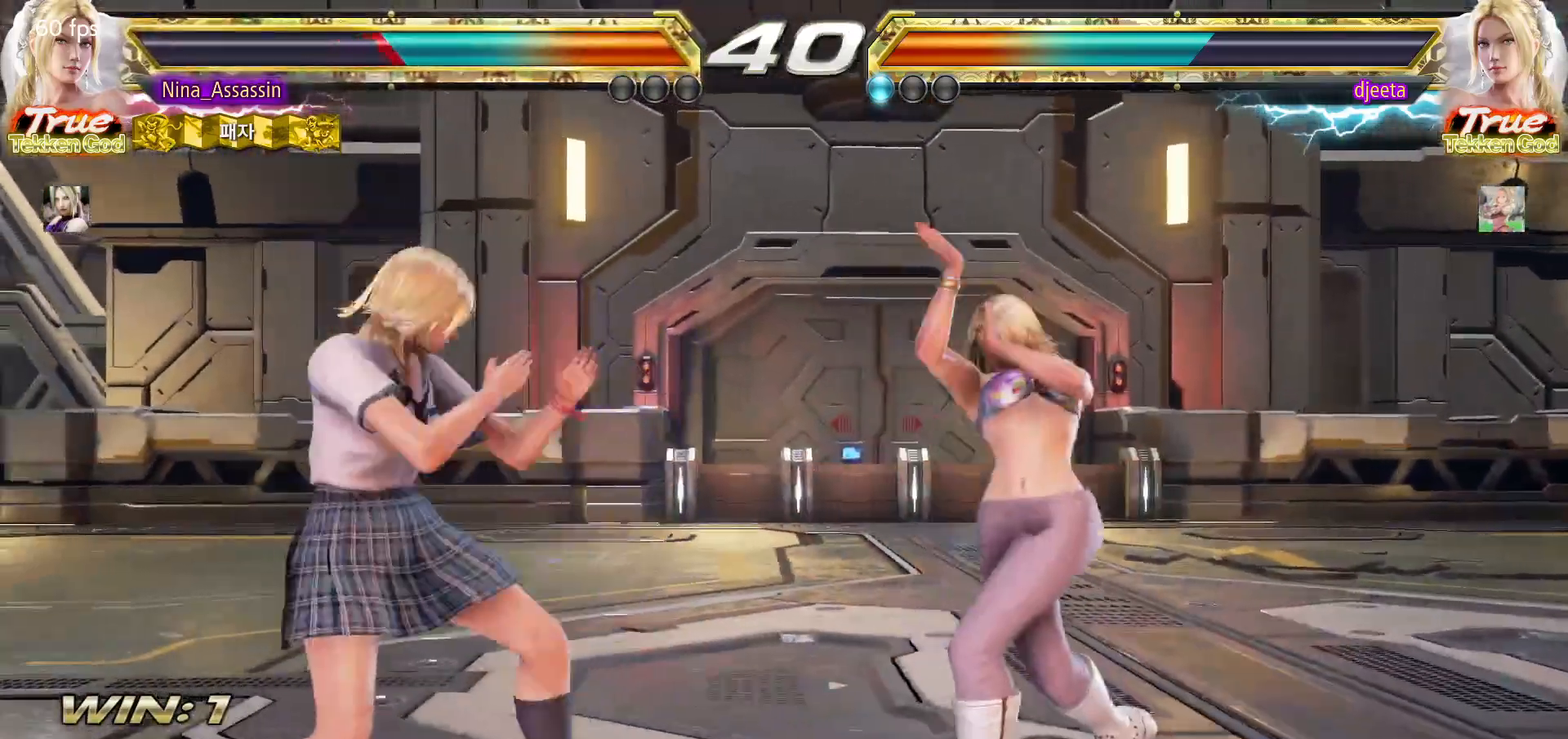
{"buttons": [], "left_stick": "left", "events": [[133, "left_stick", "down-left"], [167, "CROSS", "down"], [250, "CROSS", "up"], [283, "TRIANGLE", "down"], [283, "left_stick", "center"], [350, "TRIANGLE", "up"], [500, "left_stick", "left"]]}
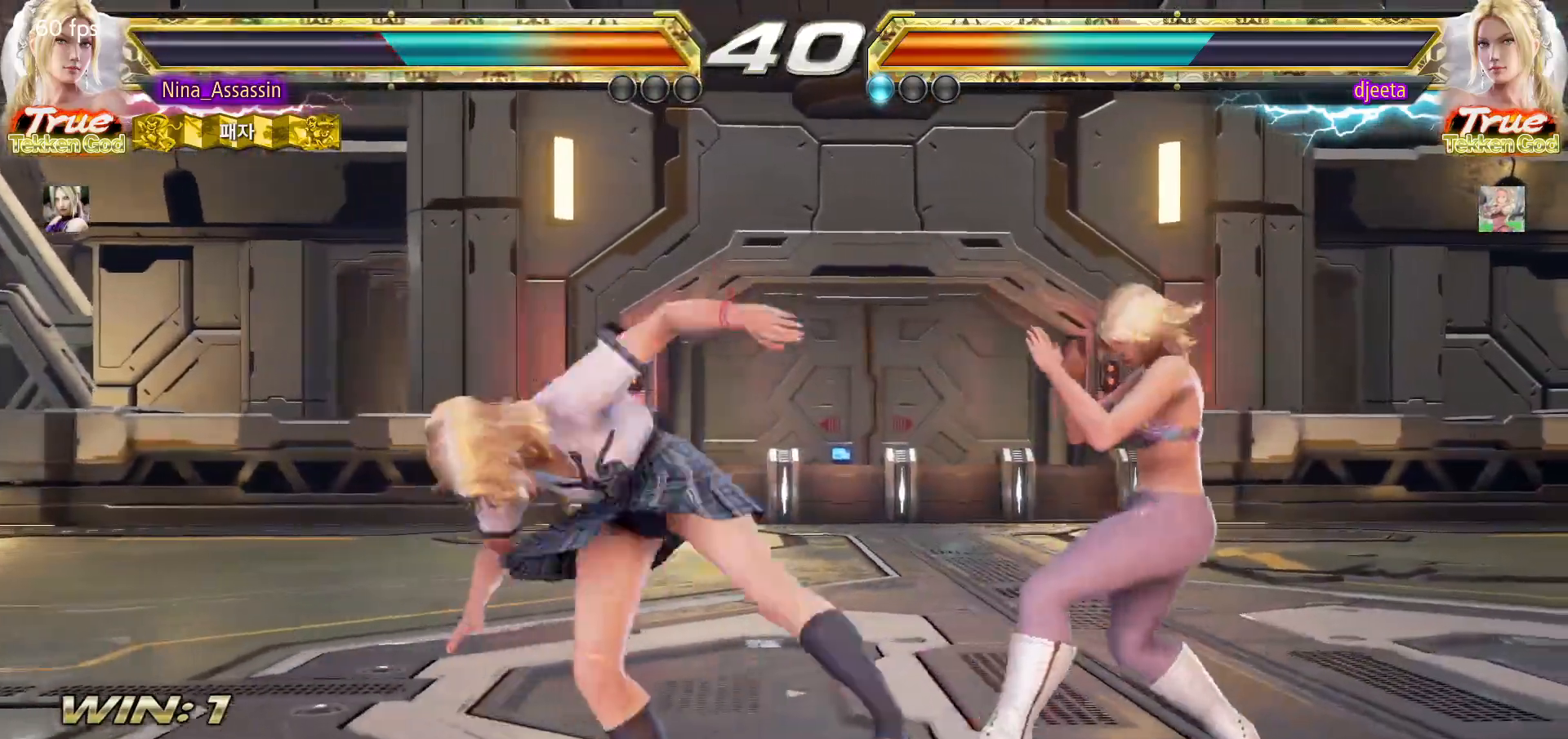
{"buttons": [], "left_stick": "up-right", "events": [[317, "left_stick", "center"], [417, "left_stick", "up-right"], [450, "SQUARE", "down"], [483, "SQUARE", "up"]]}
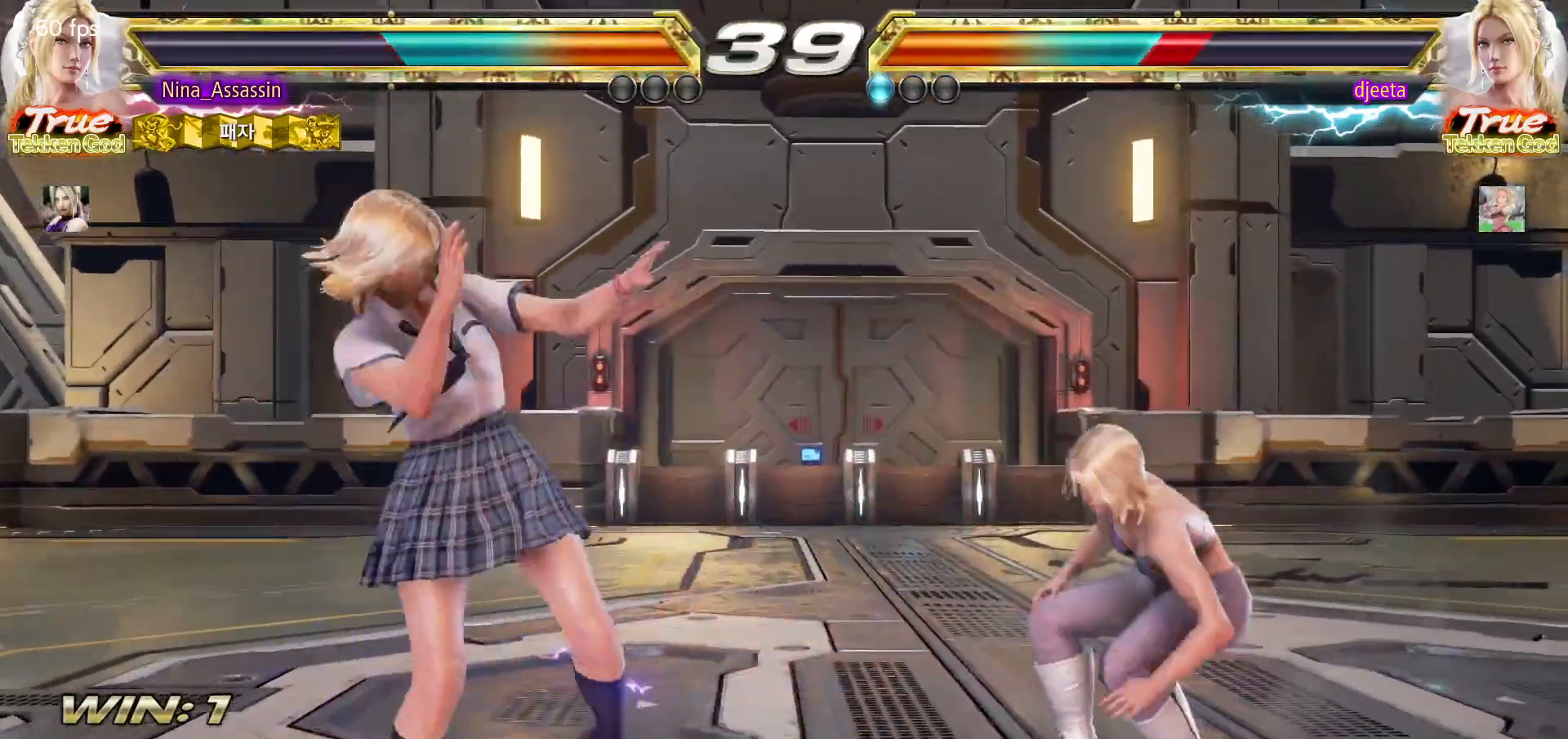
{"buttons": [], "left_stick": "center", "events": [[33, "SQUARE", "down"], [83, "SQUARE", "up"], [133, "SQUARE", "down"], [167, "SQUARE", "up"], [200, "left_stick", "center"], [217, "SQUARE", "down"], [250, "SQUARE", "up"]]}
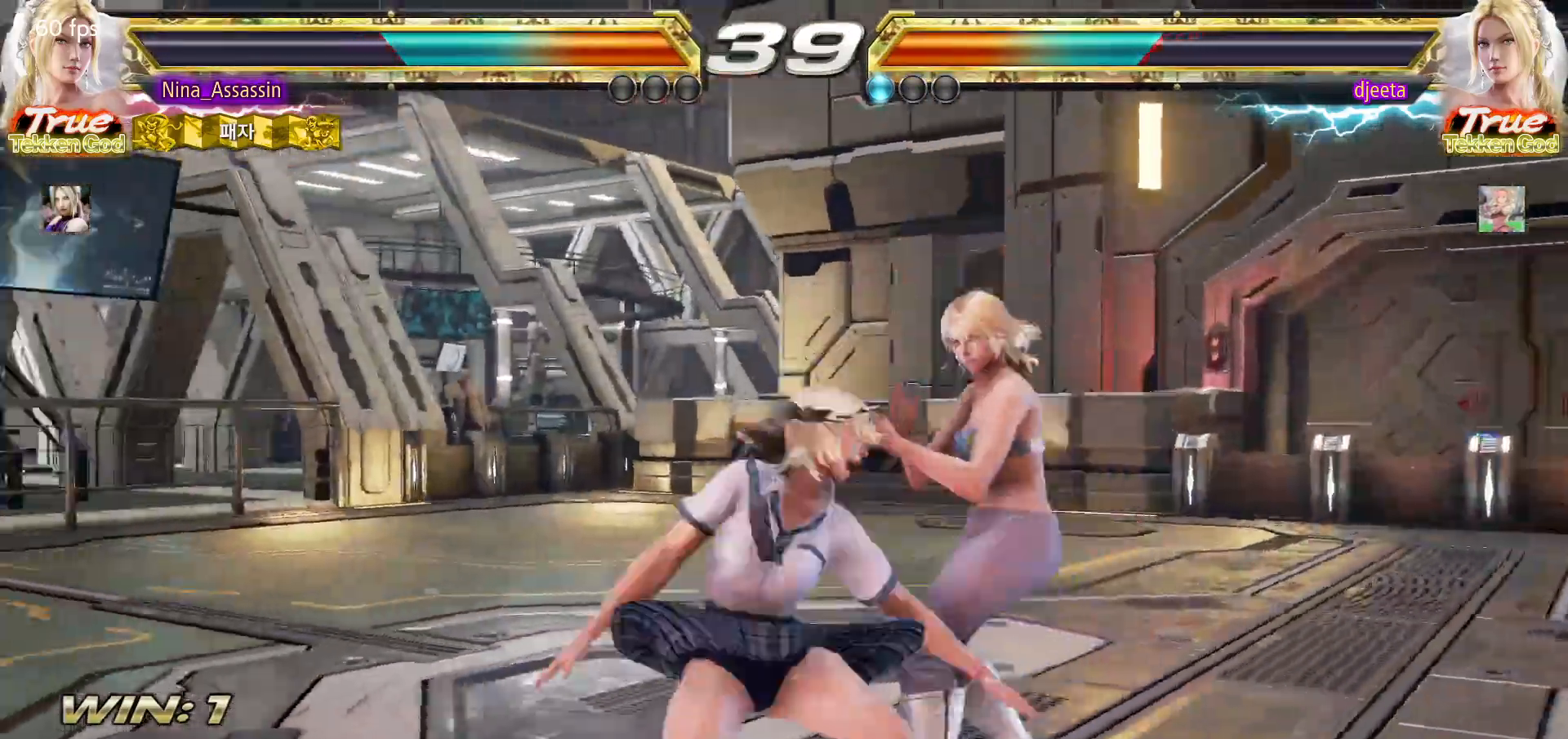
{"buttons": [], "left_stick": "left", "events": [[150, "left_stick", "left"]]}
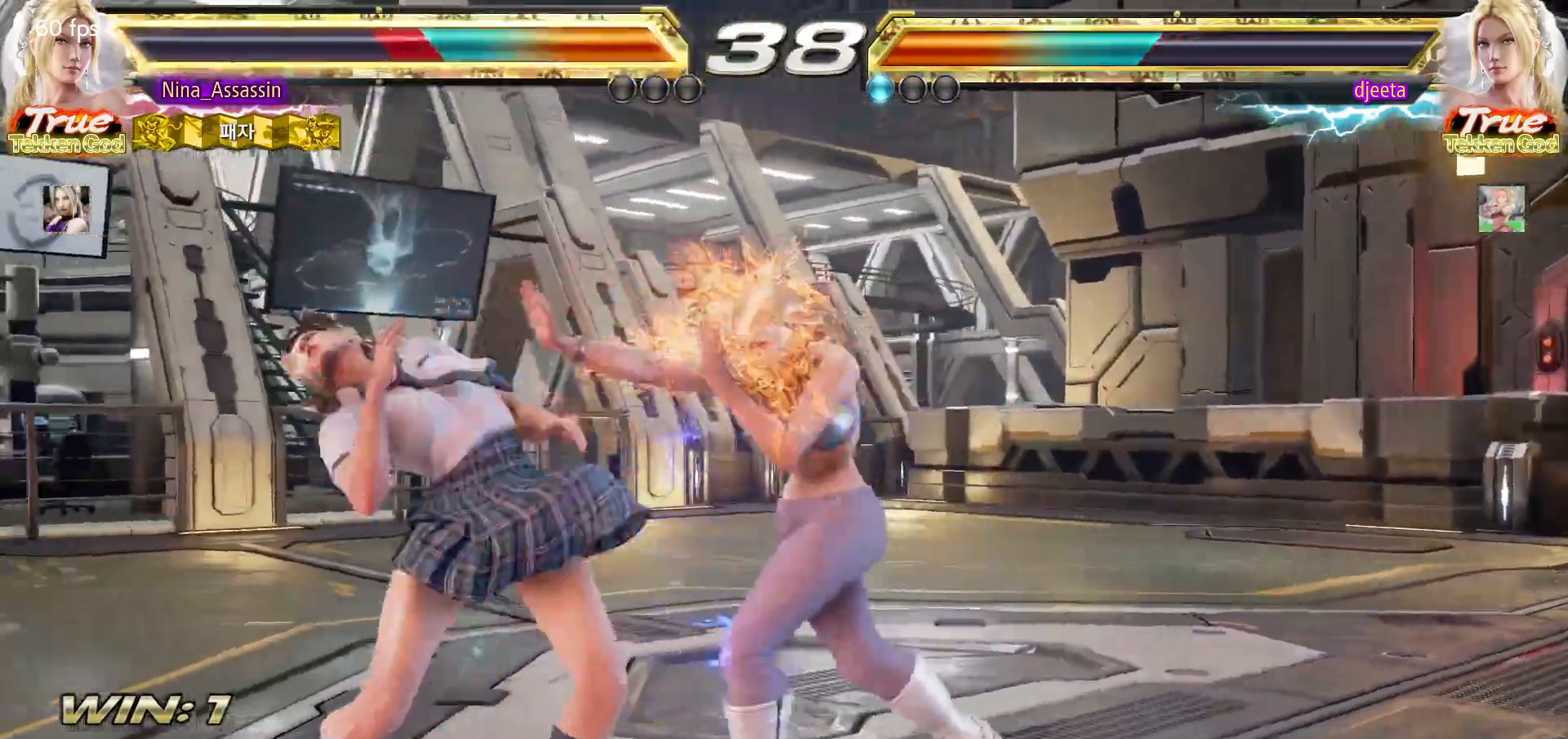
{"buttons": [], "left_stick": "left", "events": []}
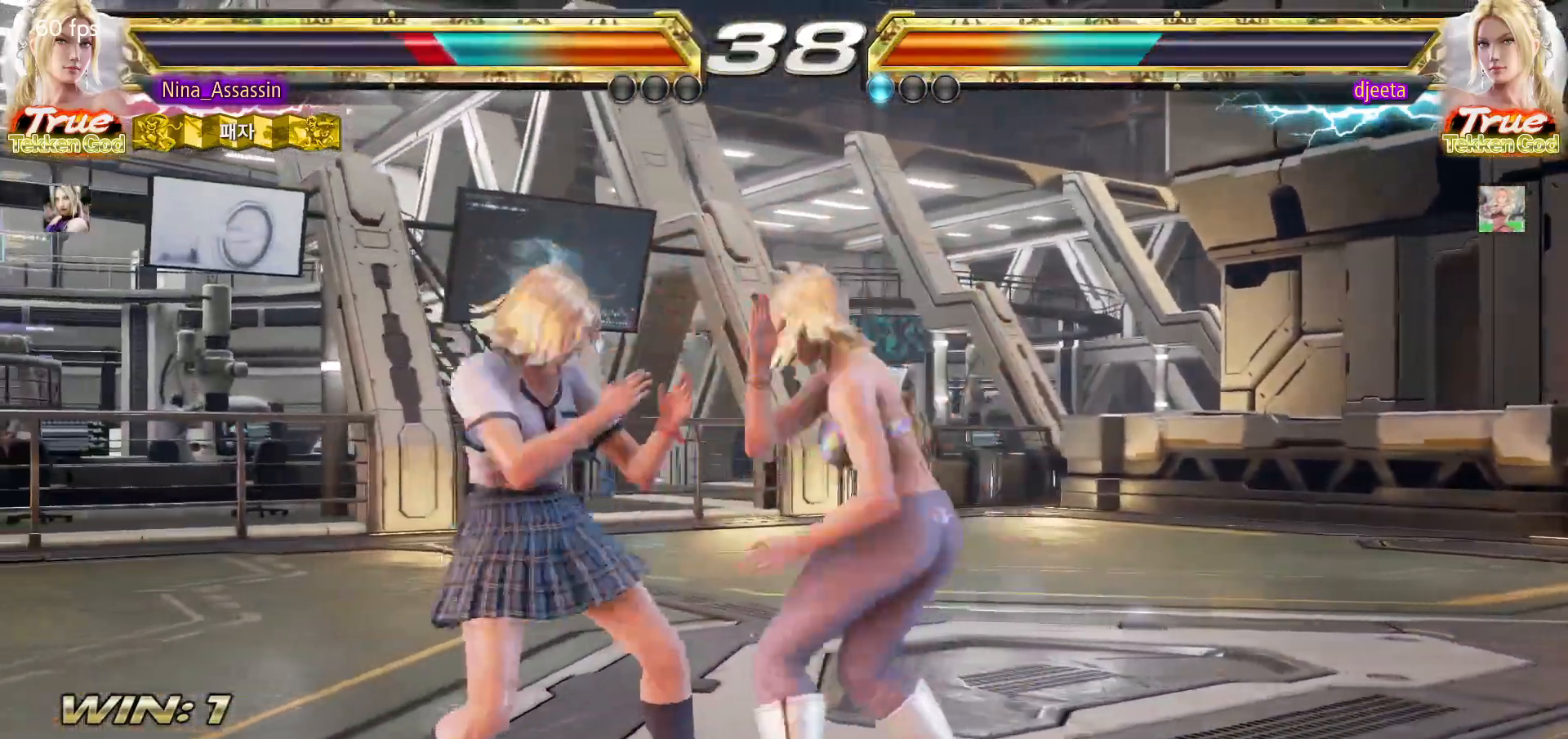
{"buttons": [], "left_stick": "center", "events": [[500, "left_stick", "center"]]}
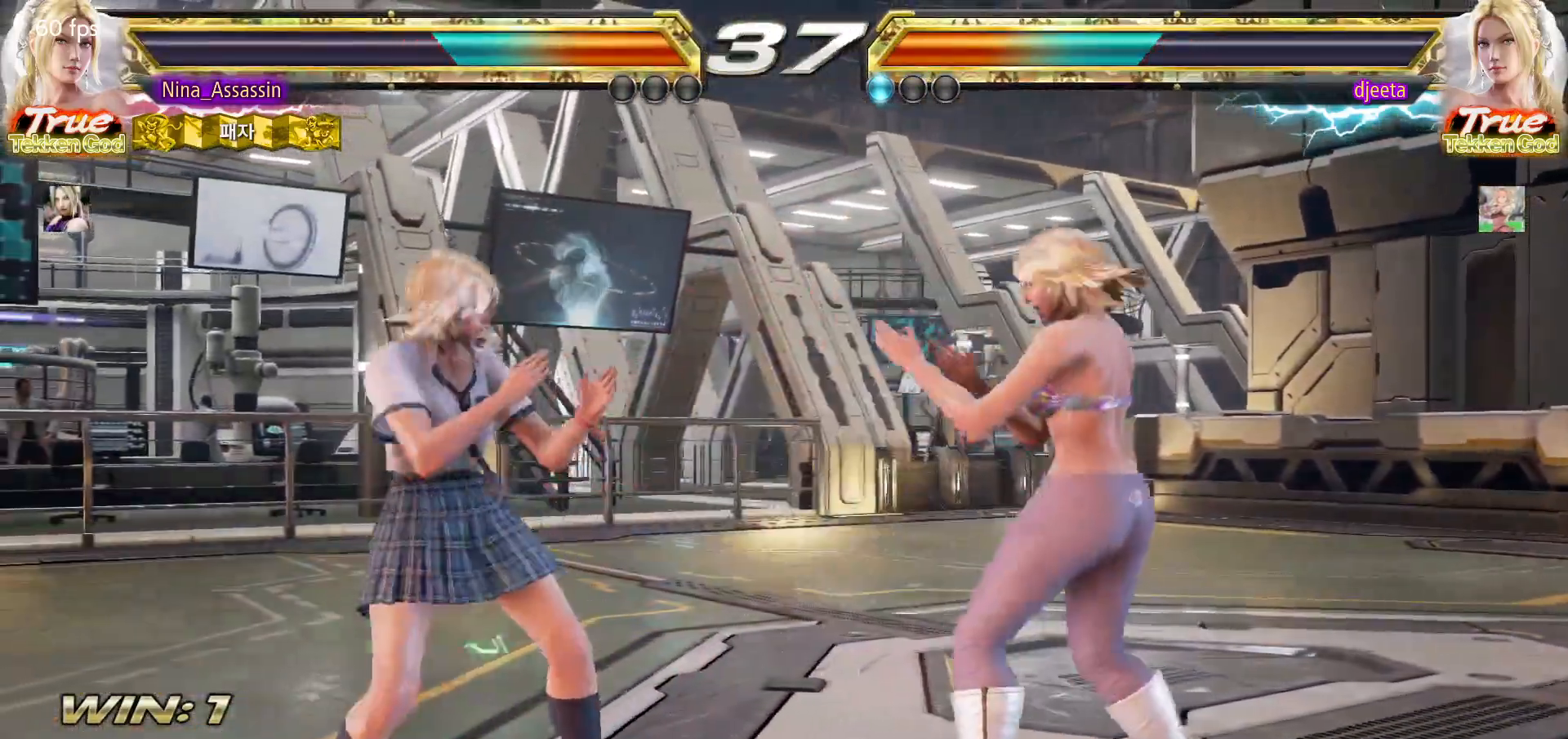
{"buttons": ["SQUARE"], "left_stick": "left", "events": [[233, "left_stick", "left"], [433, "SQUARE", "down"]]}
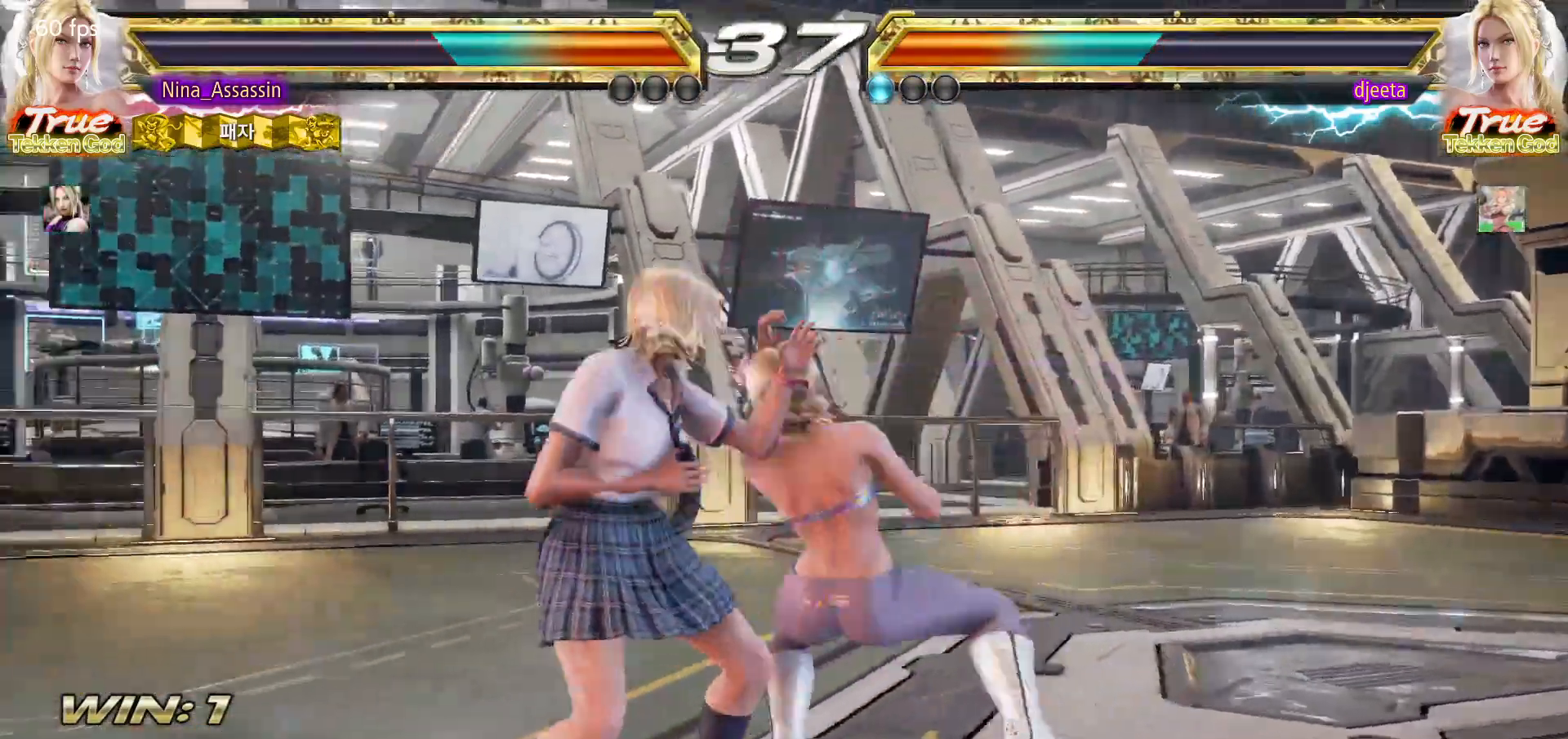
{"buttons": [], "left_stick": "center", "events": [[17, "SQUARE", "up"], [33, "left_stick", "center"], [233, "SQUARE", "down"], [283, "SQUARE", "up"], [333, "SQUARE", "down"], [383, "SQUARE", "up"], [417, "SQUARE", "down"], [467, "SQUARE", "up"]]}
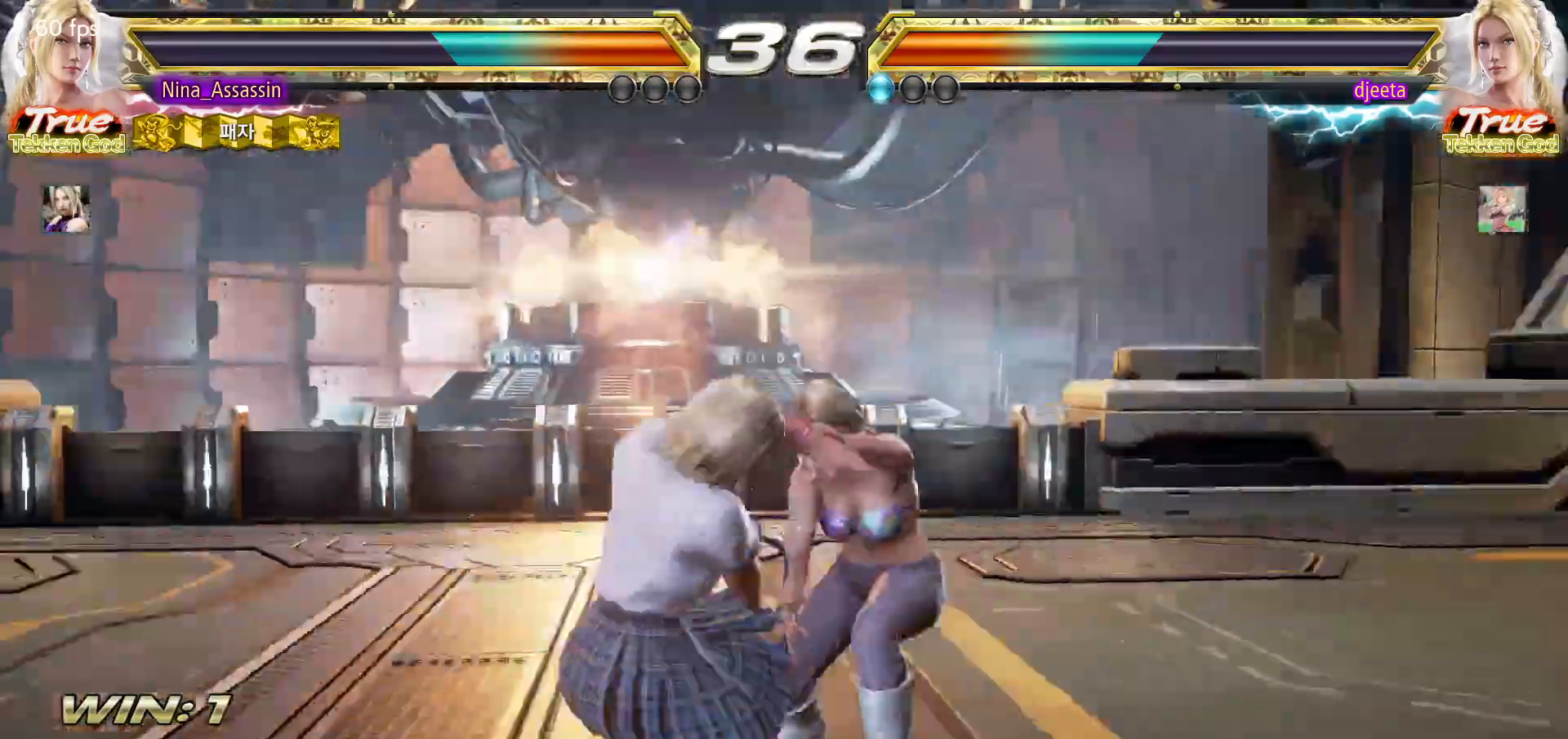
{"buttons": [], "left_stick": "center", "events": [[17, "SQUARE", "down"], [50, "SQUARE", "up"], [100, "SQUARE", "down"], [150, "SQUARE", "up"], [200, "SQUARE", "down"], [217, "SQUARE", "up"]]}
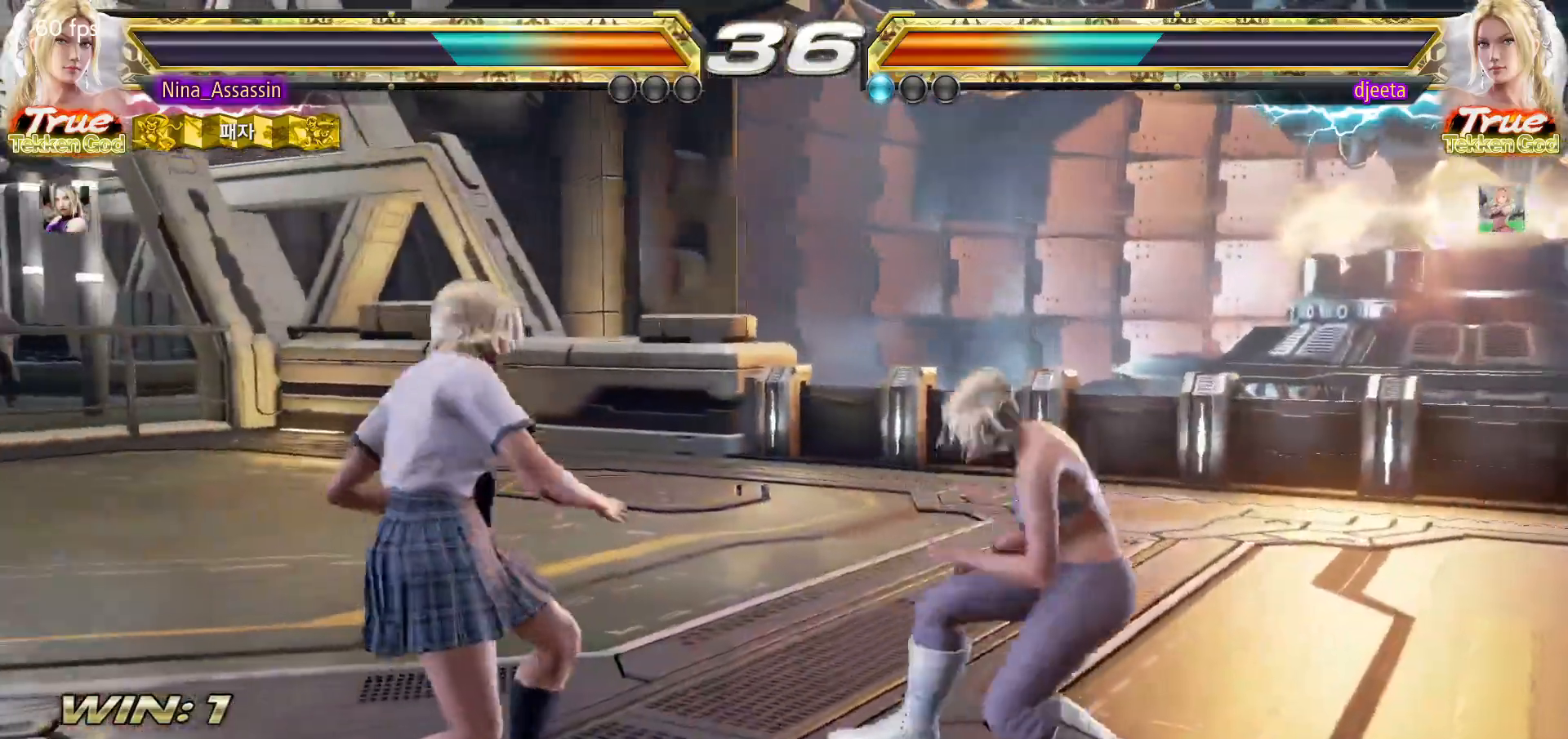
{"buttons": [], "left_stick": "down-right", "events": [[67, "left_stick", "down"], [133, "left_stick", "center"], [250, "left_stick", "down"], [317, "left_stick", "left"], [400, "left_stick", "down-right"], [417, "TRIANGLE", "down"], [500, "TRIANGLE", "up"]]}
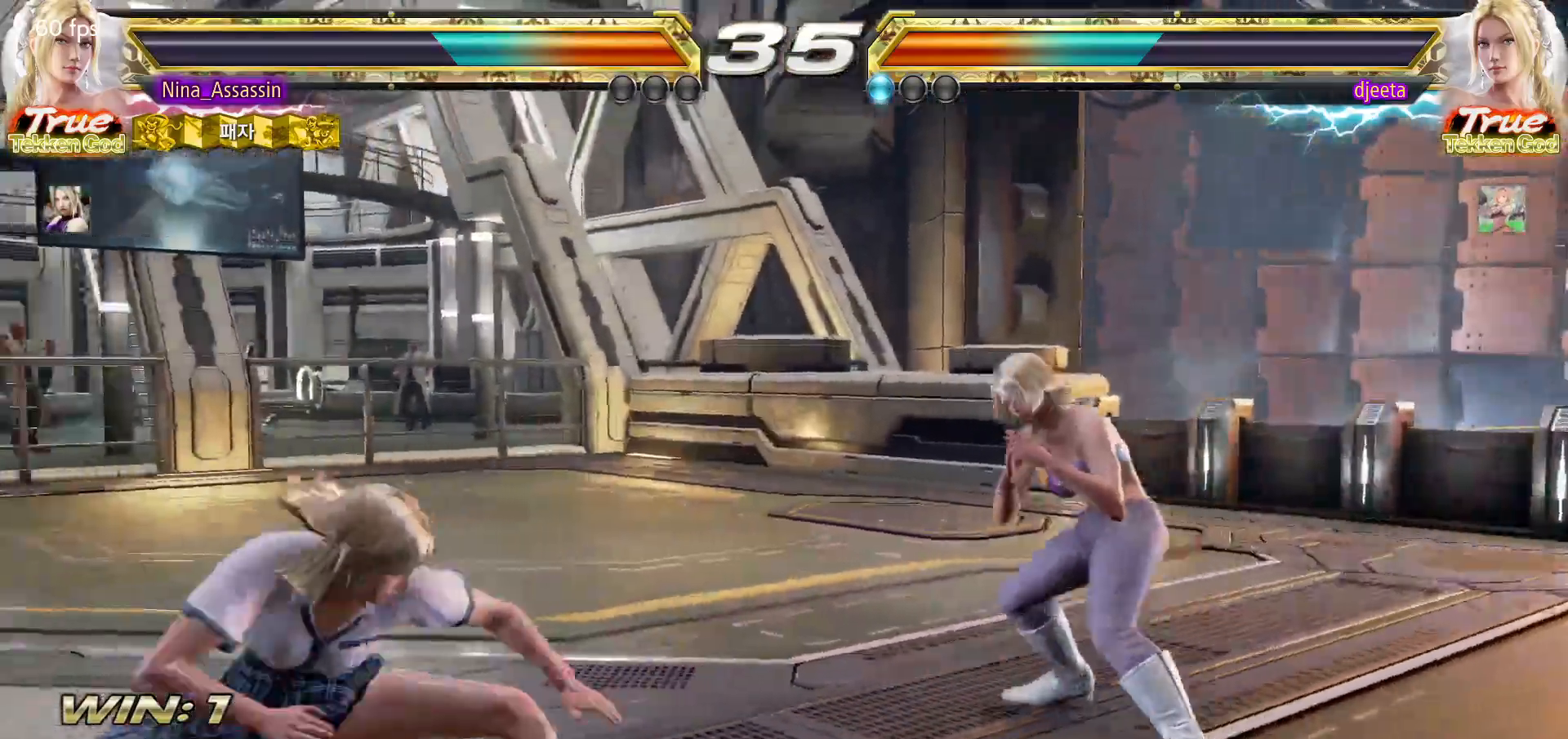
{"buttons": [], "left_stick": "left", "events": [[33, "left_stick", "center"], [500, "left_stick", "left"]]}